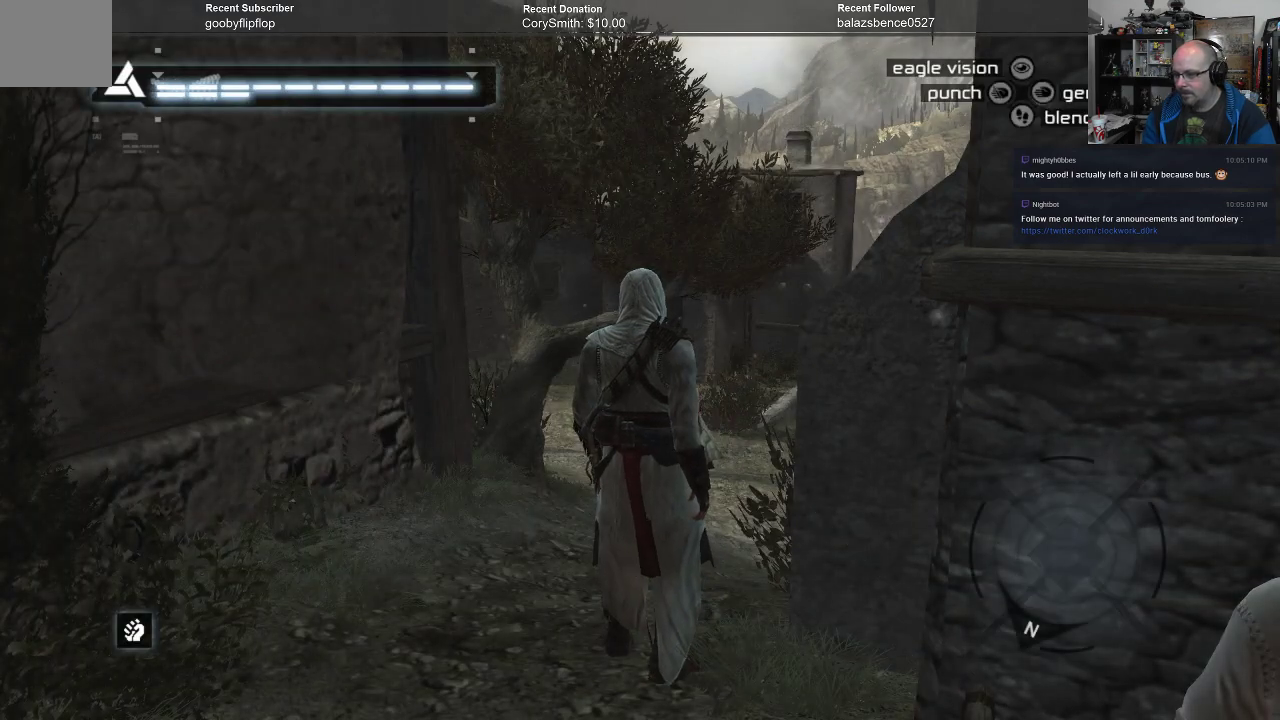
Gameplay with a controller (Xbox layout); each line is a JSON object with the inputs held at the frame after it. "events" lists button and stick changes between this image and that frame as [ms after this image, input, new state], when the widget could be followed in between.
{"buttons": [], "left_stick": "up", "right_stick": "down", "events": [[200, "left_stick", "up-left"], [200, "right_stick", "down-left"], [267, "left_stick", "up"], [267, "right_stick", "down"]]}
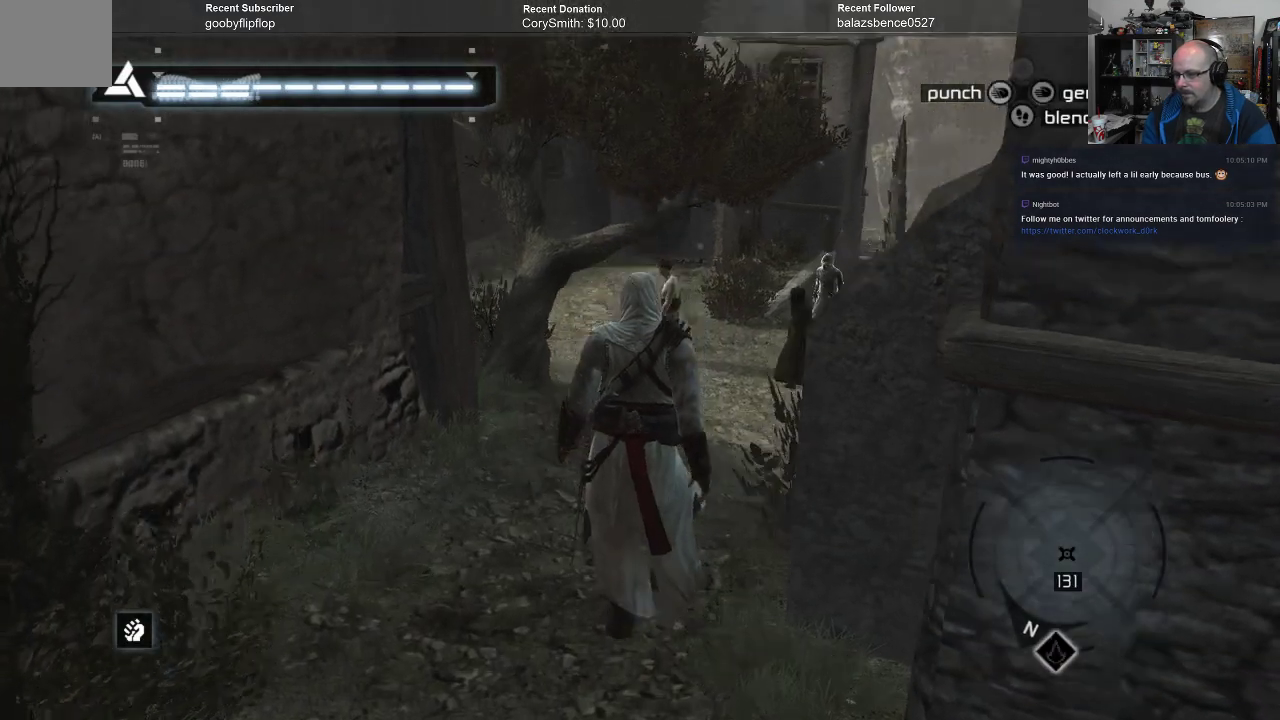
{"buttons": [], "left_stick": "up", "right_stick": "up-left", "events": [[67, "right_stick", "center"], [133, "right_stick", "up-right"], [167, "left_stick", "up-left"], [300, "right_stick", "up"], [433, "left_stick", "up"], [467, "right_stick", "up-left"]]}
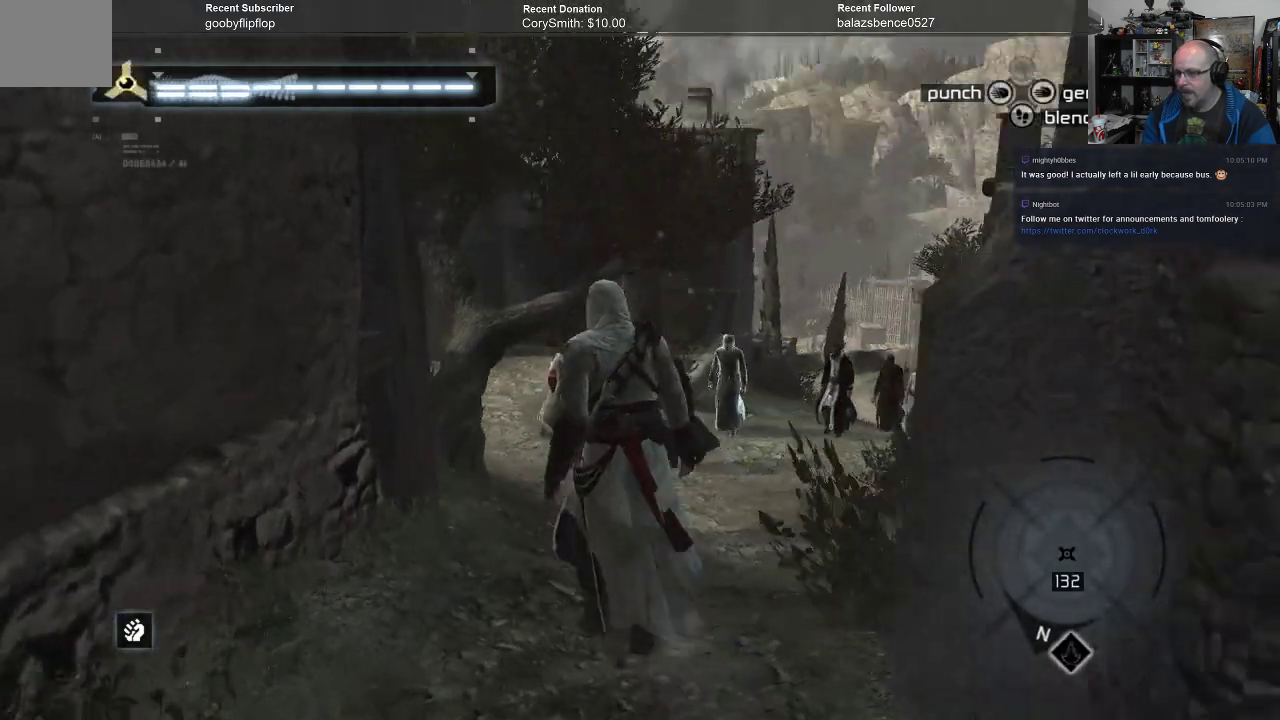
{"buttons": [], "left_stick": "right", "right_stick": "down-right", "events": [[100, "right_stick", "left"], [433, "left_stick", "right"], [433, "right_stick", "down"], [500, "right_stick", "down-right"]]}
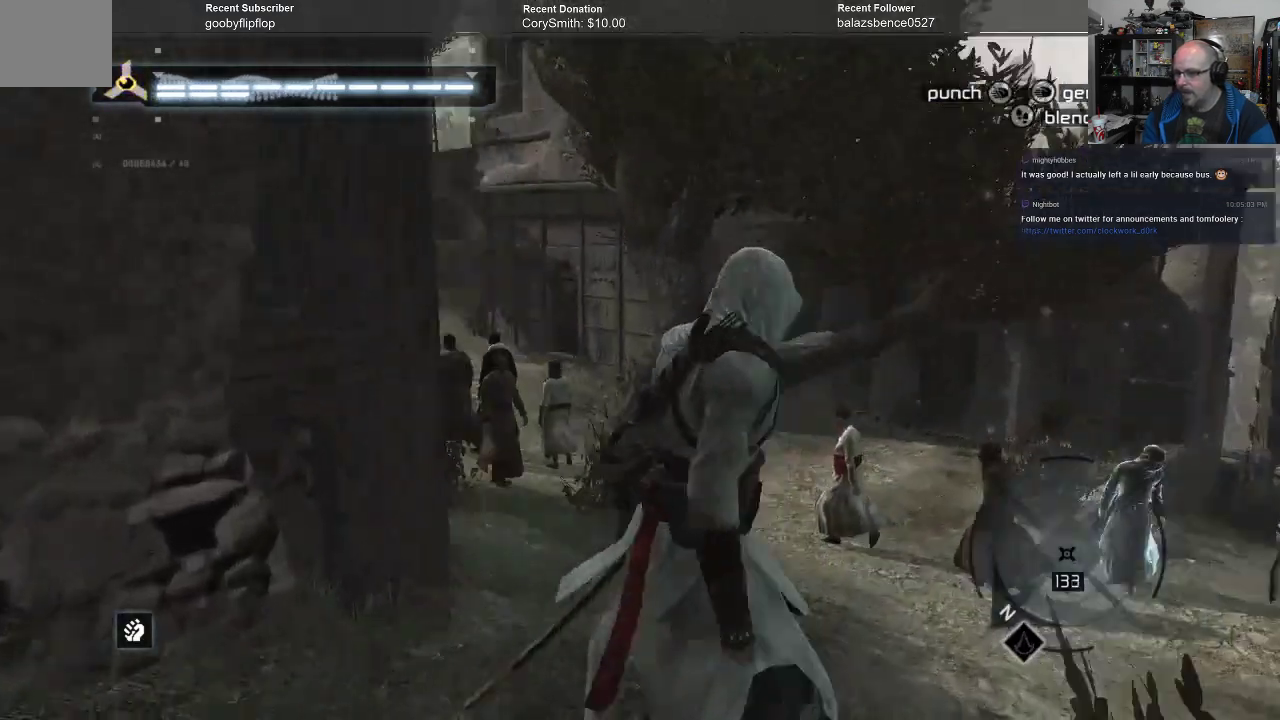
{"buttons": [], "left_stick": "up-right", "right_stick": "left", "events": [[200, "left_stick", "up-right"], [267, "right_stick", "down-left"], [433, "right_stick", "left"]]}
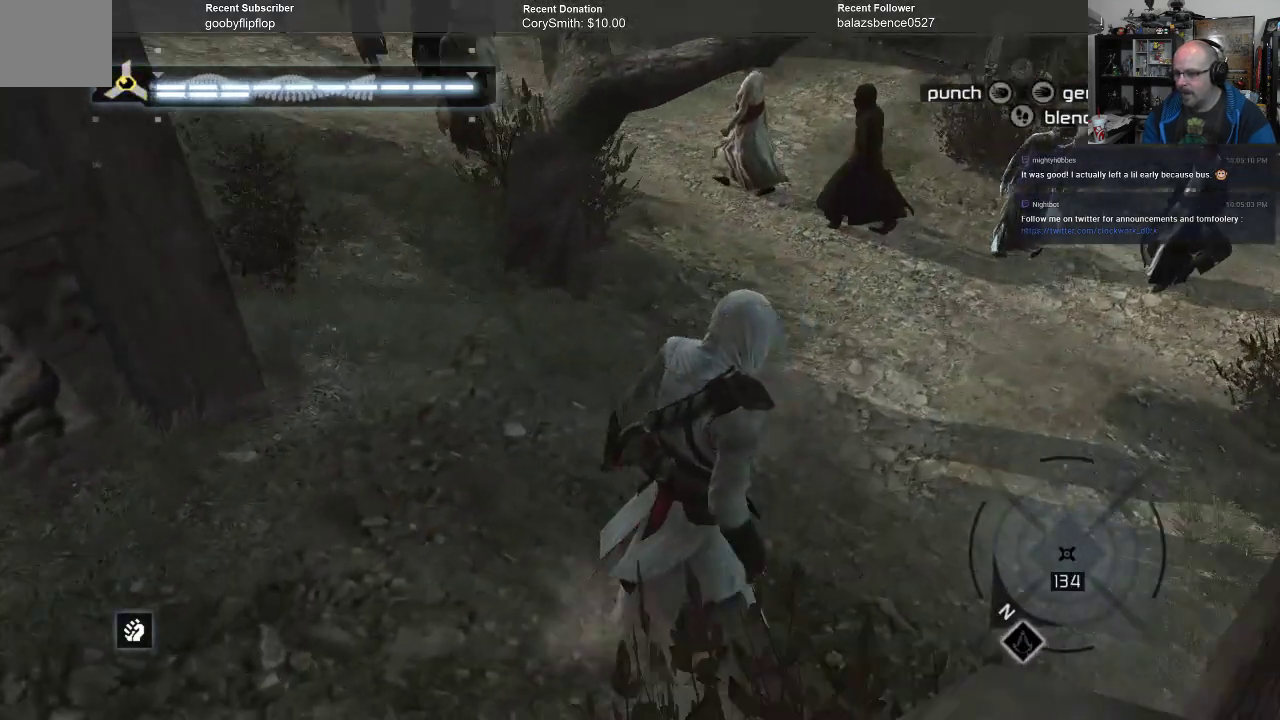
{"buttons": [], "left_stick": "up-left", "right_stick": "up", "events": [[33, "left_stick", "up"], [33, "right_stick", "up-left"], [267, "left_stick", "up-left"], [267, "right_stick", "center"], [400, "right_stick", "up"]]}
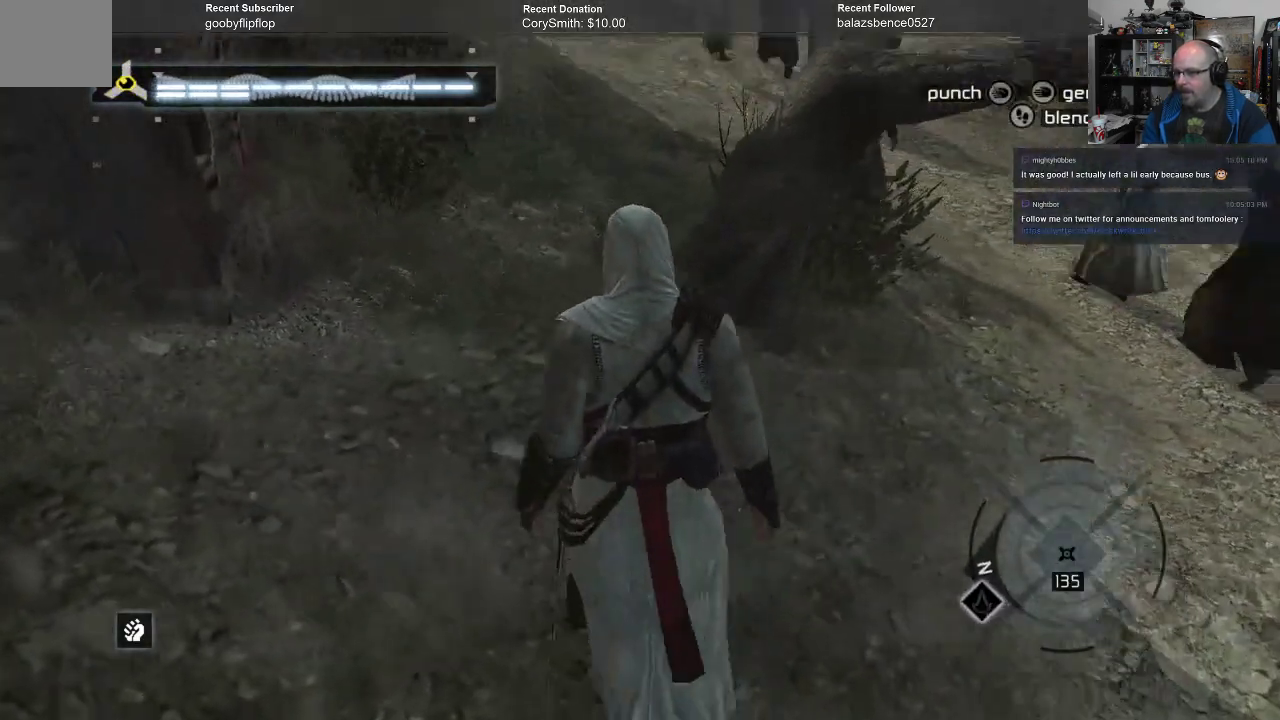
{"buttons": [], "left_stick": "up-left", "right_stick": "center", "events": [[133, "left_stick", "up"], [367, "right_stick", "center"], [400, "left_stick", "up-left"]]}
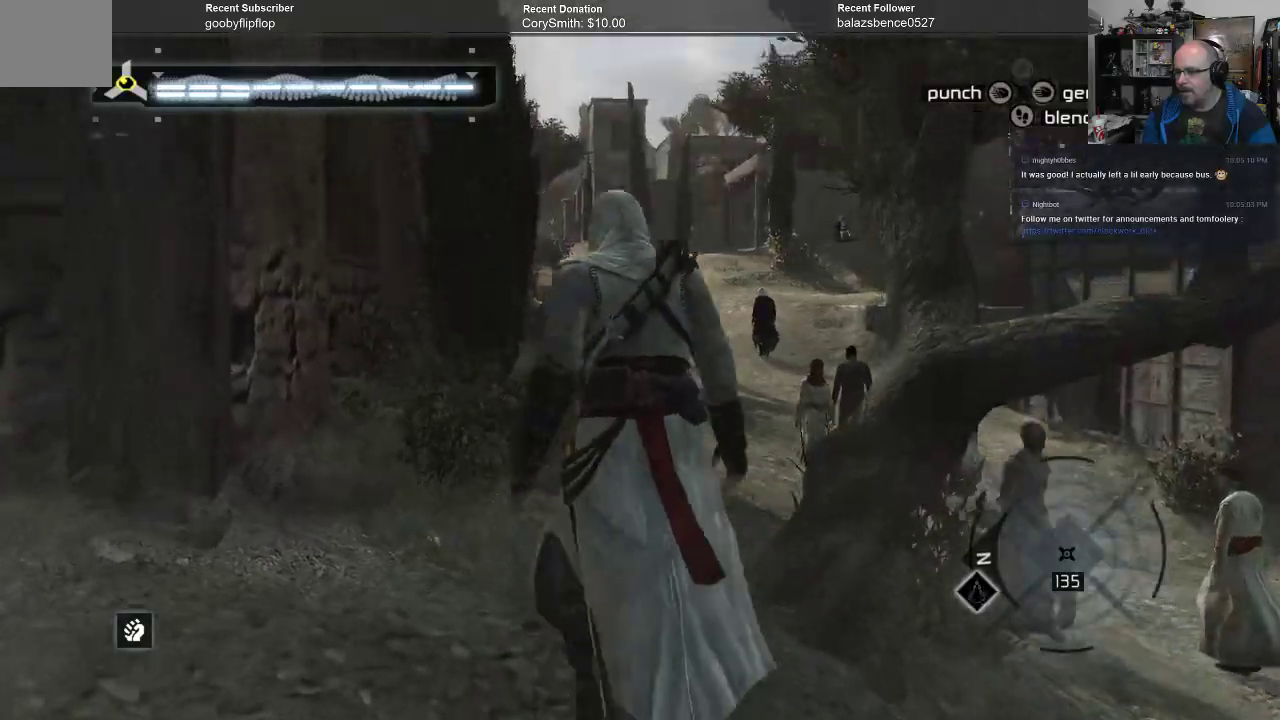
{"buttons": [], "left_stick": "up", "right_stick": "right", "events": [[233, "left_stick", "up"], [300, "right_stick", "right"]]}
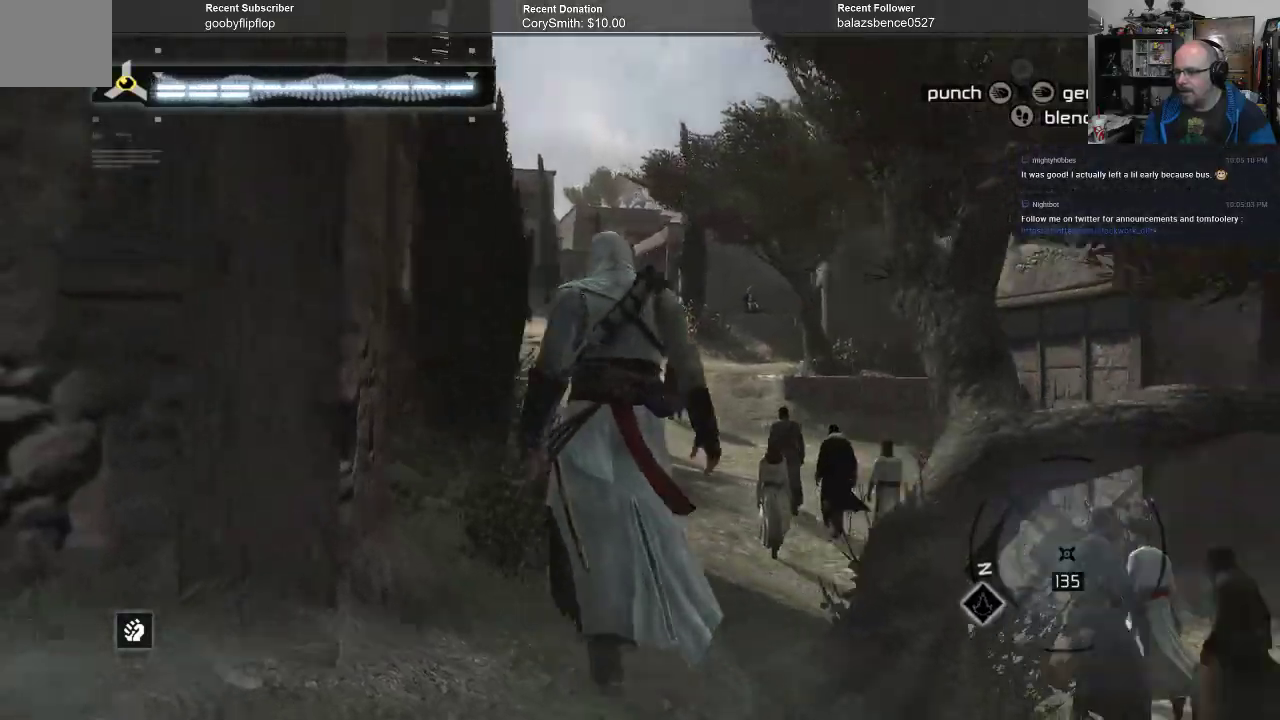
{"buttons": [], "left_stick": "up", "right_stick": "center", "events": [[67, "right_stick", "center"], [200, "left_stick", "up-left"], [400, "left_stick", "up"]]}
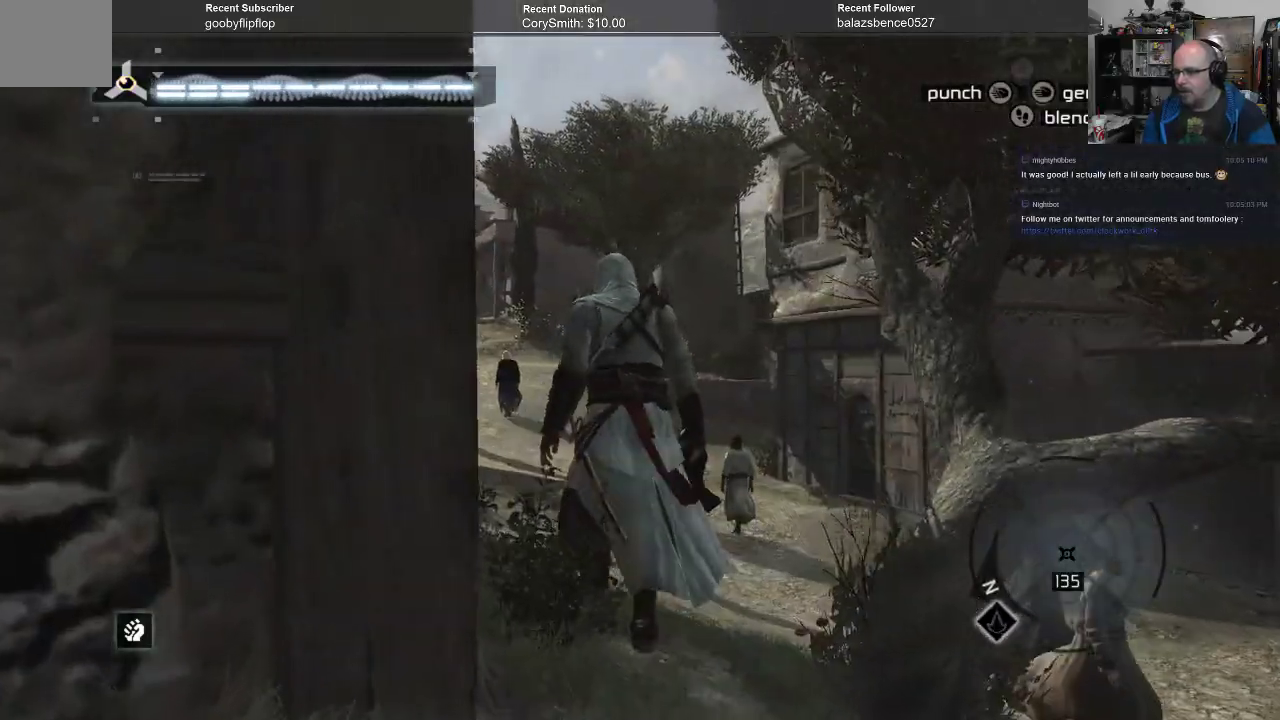
{"buttons": [], "left_stick": "up", "right_stick": "left", "events": [[133, "right_stick", "down-left"], [333, "right_stick", "center"], [467, "right_stick", "left"]]}
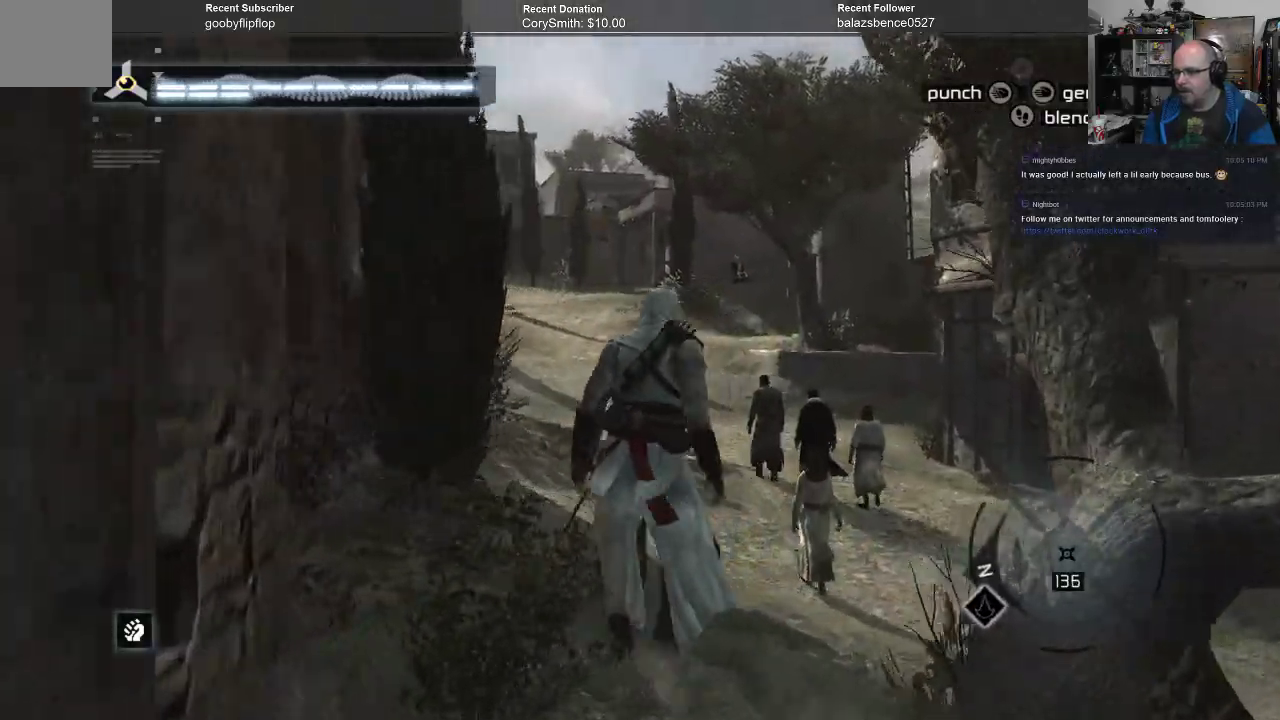
{"buttons": [], "left_stick": "up", "right_stick": "center", "events": [[133, "right_stick", "center"]]}
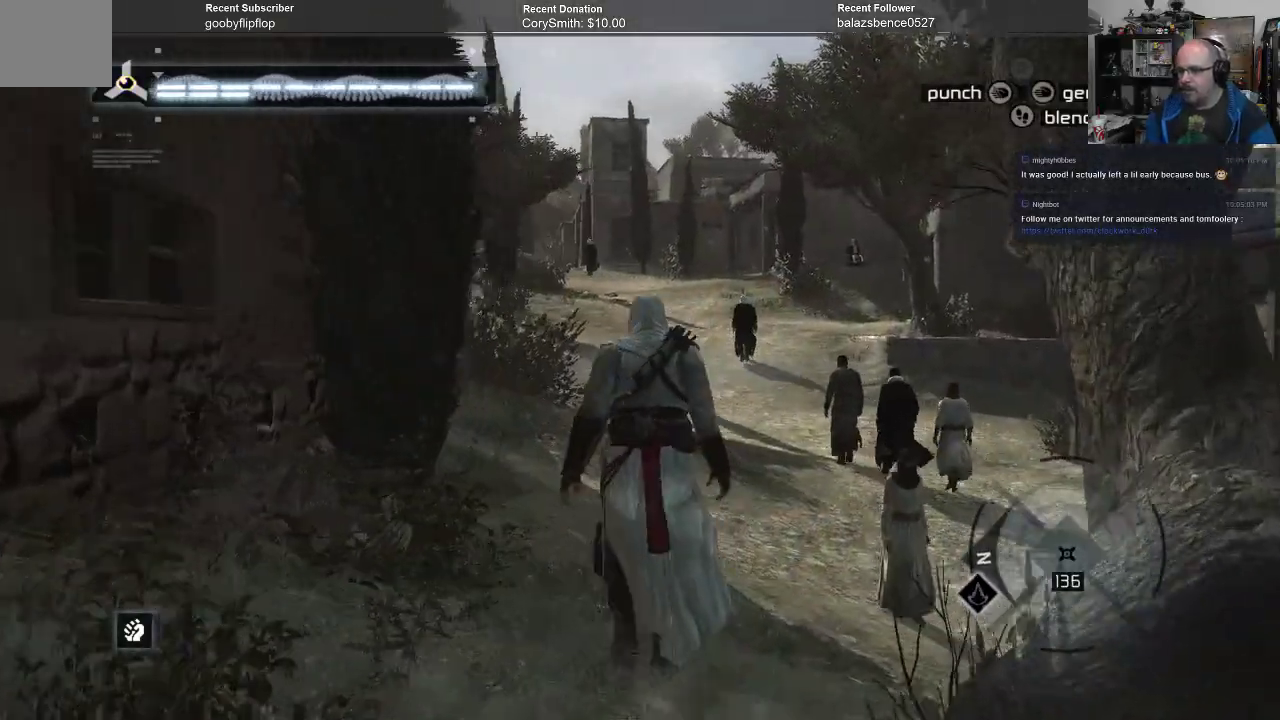
{"buttons": ["R1"], "left_stick": "up", "right_stick": "center", "events": [[500, "R1", "down"]]}
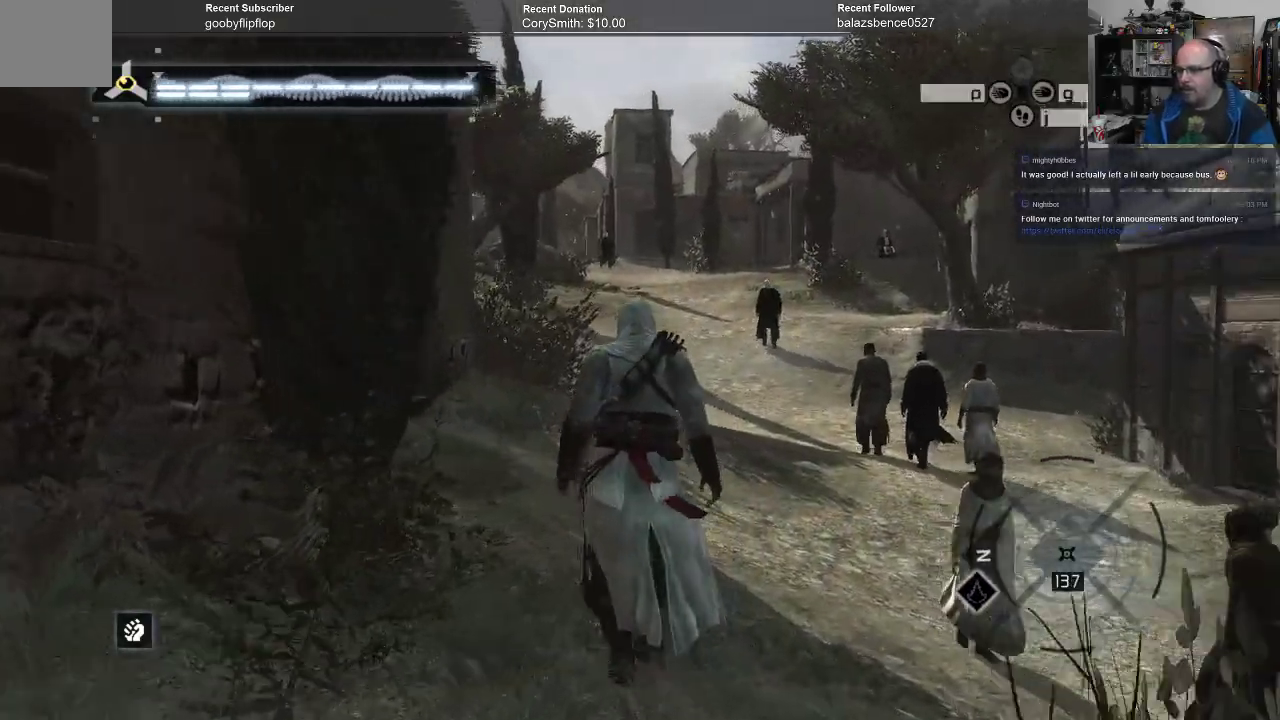
{"buttons": ["R1"], "left_stick": "up", "right_stick": "center", "events": []}
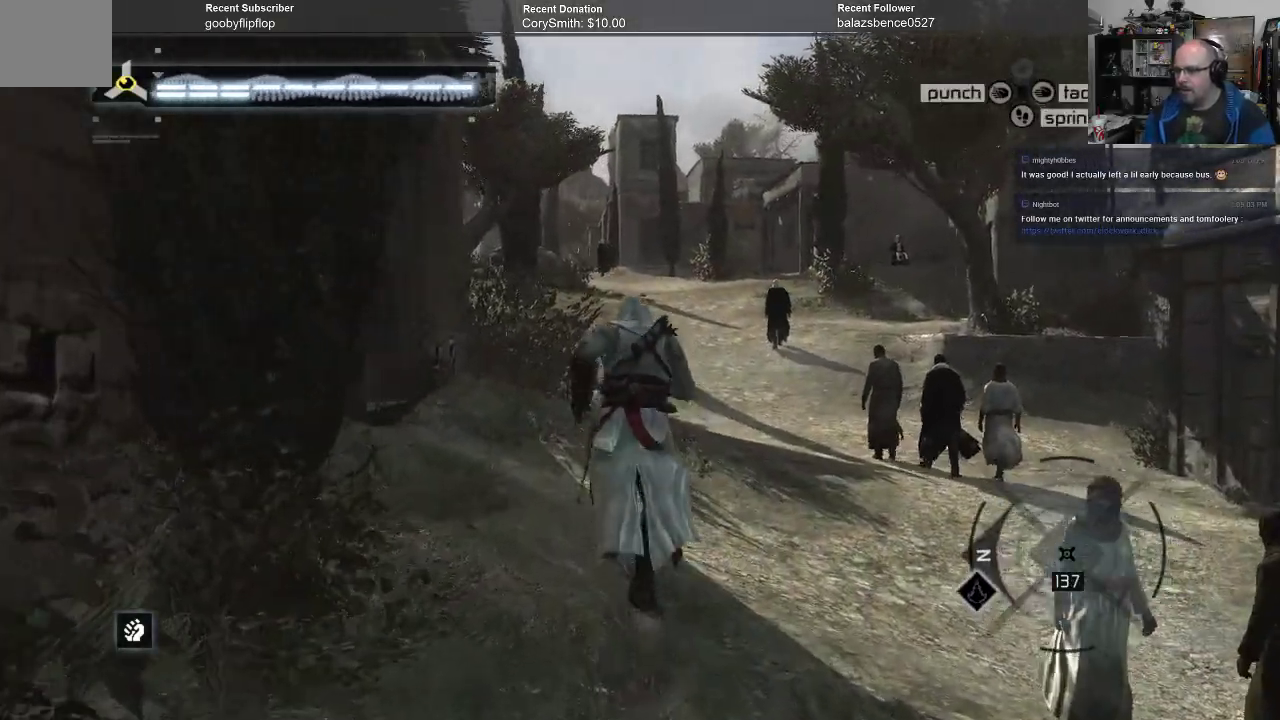
{"buttons": ["R1"], "left_stick": "up", "right_stick": "center", "events": []}
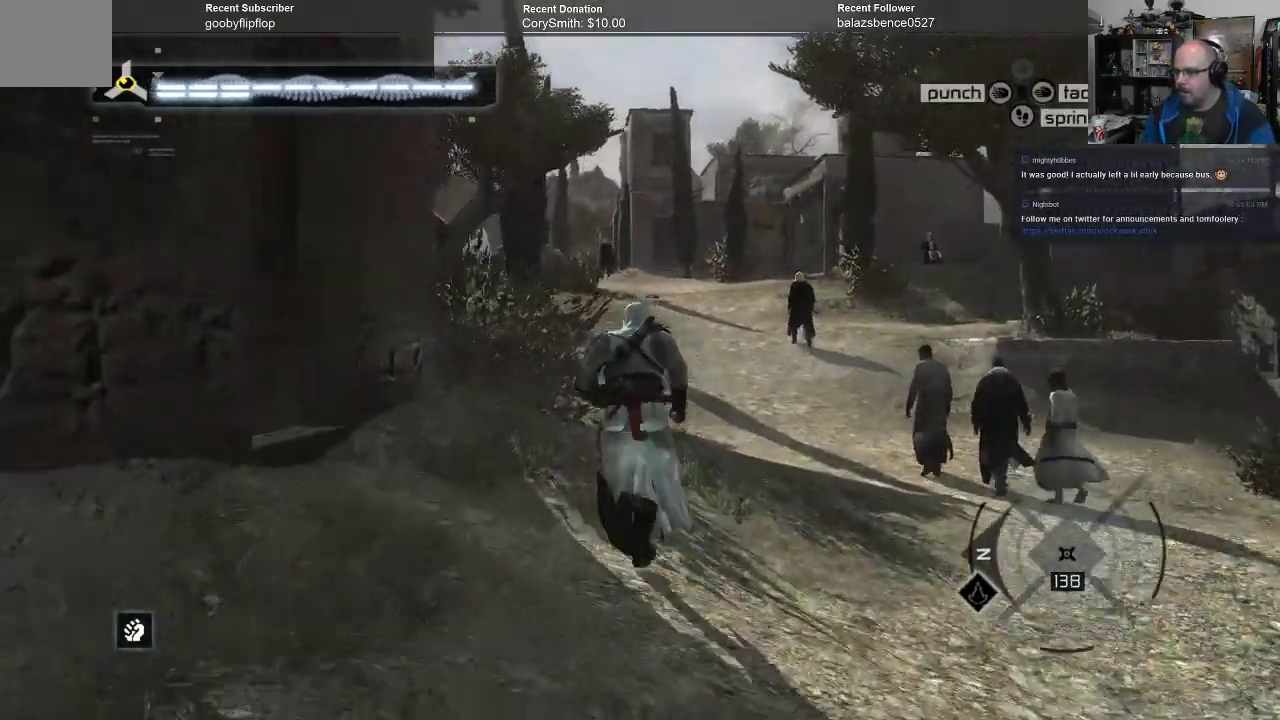
{"buttons": ["R1"], "left_stick": "up", "right_stick": "left", "events": [[467, "right_stick", "left"]]}
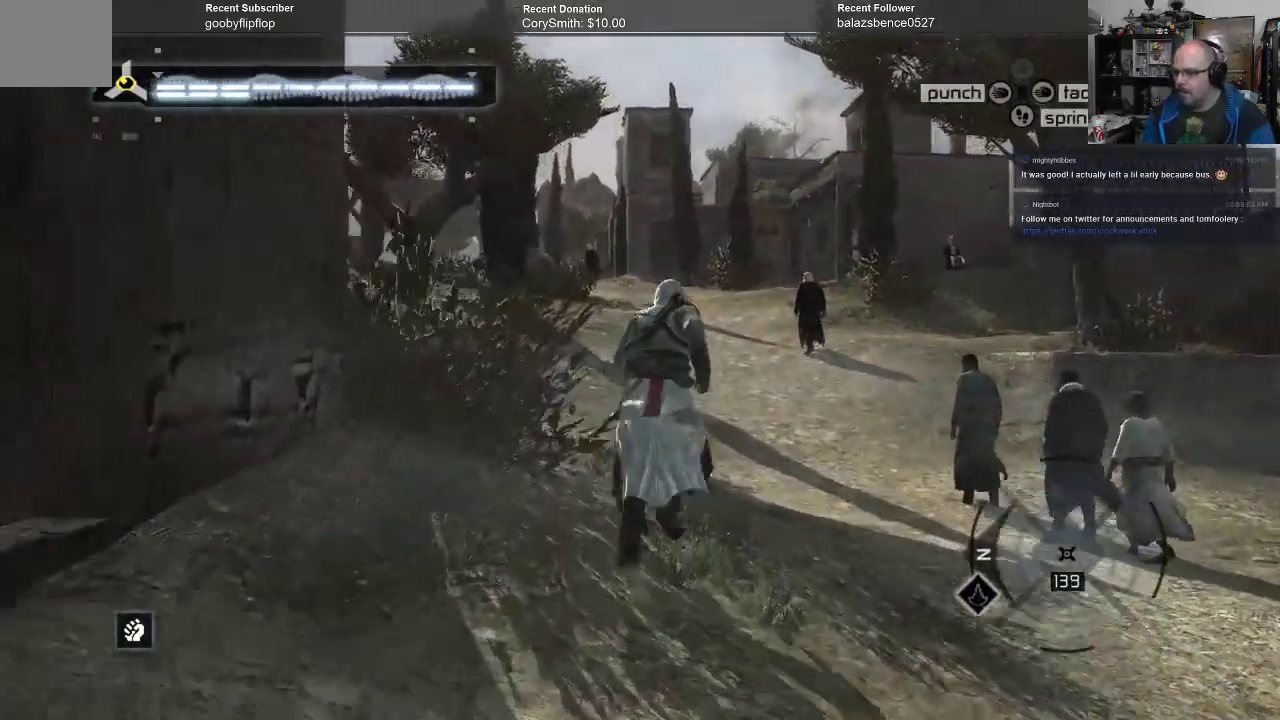
{"buttons": ["R1"], "left_stick": "up", "right_stick": "left", "events": [[200, "right_stick", "center"], [433, "right_stick", "left"]]}